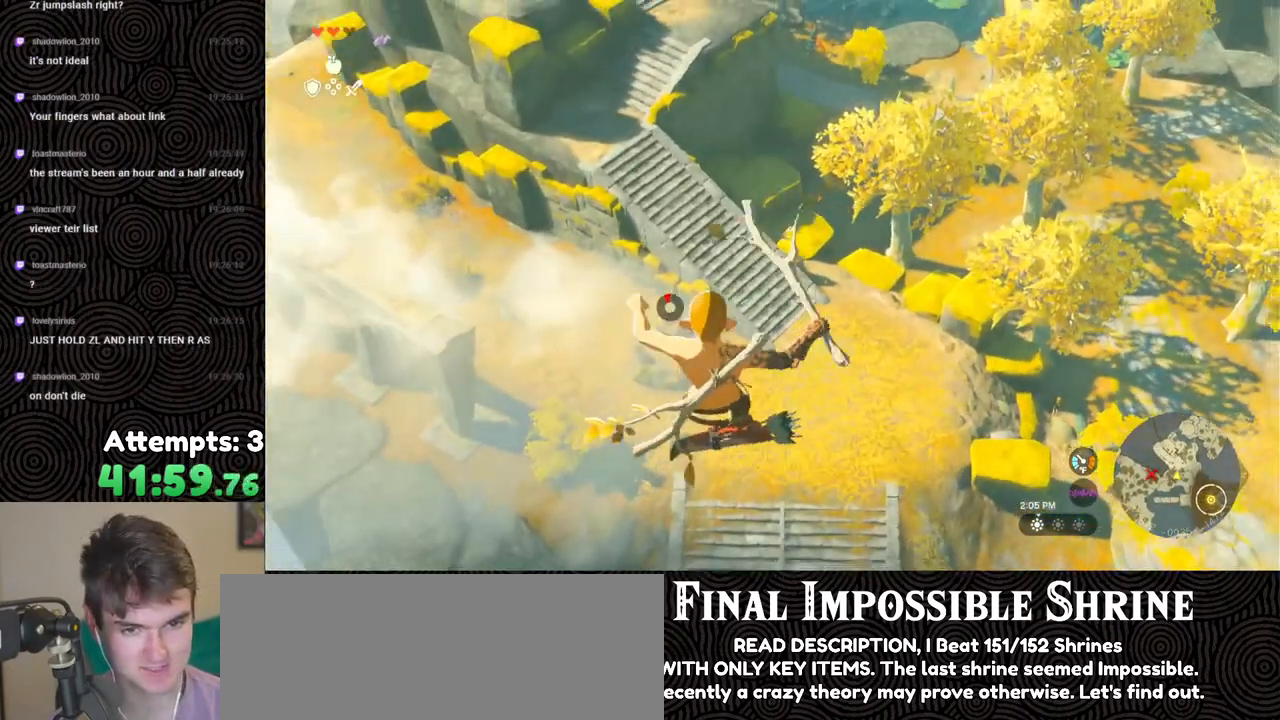
Gameplay with a controller (Nintendo layout); each line is a JSON object with the inputs held at the frame after it. "events" lists button and stick changes between this image and that frame as [ms after this image, input, new state], when the widget could be followed in between. Not read: L3 R3.
{"buttons": ["L2", "R2"], "left_stick": "center", "right_stick": "center", "events": [[217, "right_stick", "center"], [367, "Y", "down"], [500, "Y", "up"]]}
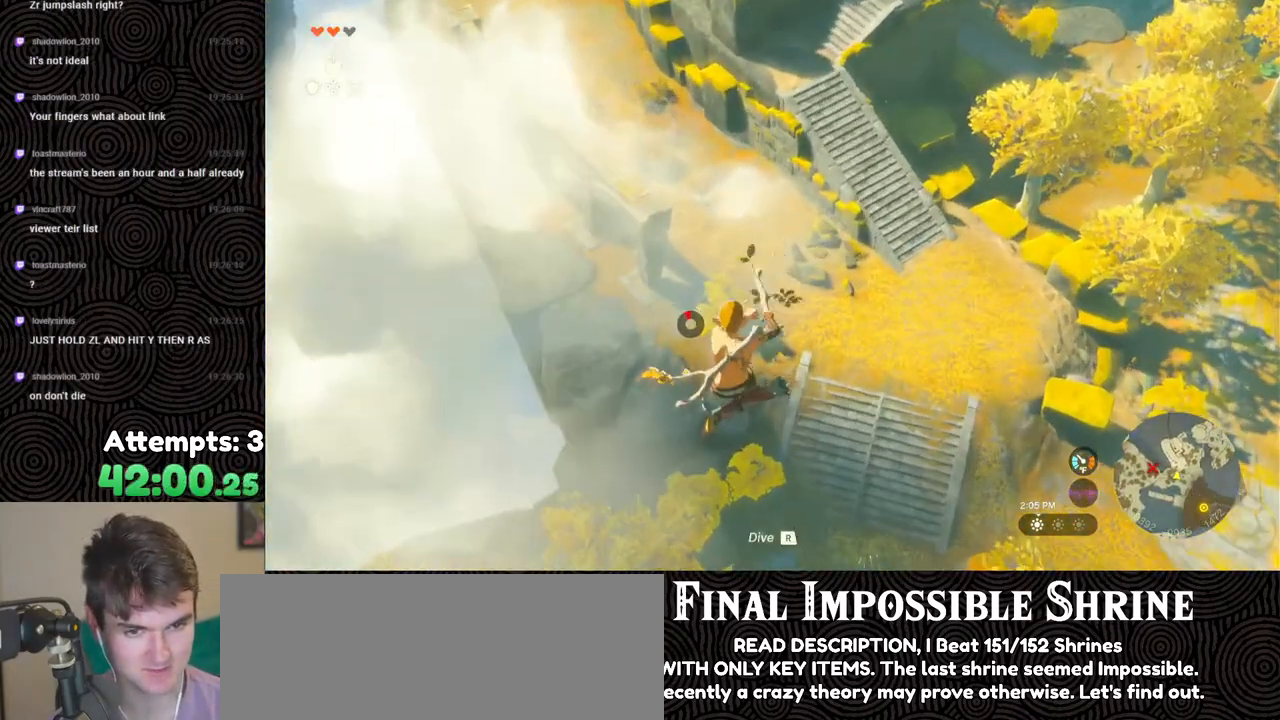
{"buttons": ["L2", "R2"], "left_stick": "center", "right_stick": "center", "events": [[33, "R2", "up"], [167, "R2", "down"], [200, "right_stick", "down-right"], [383, "right_stick", "center"]]}
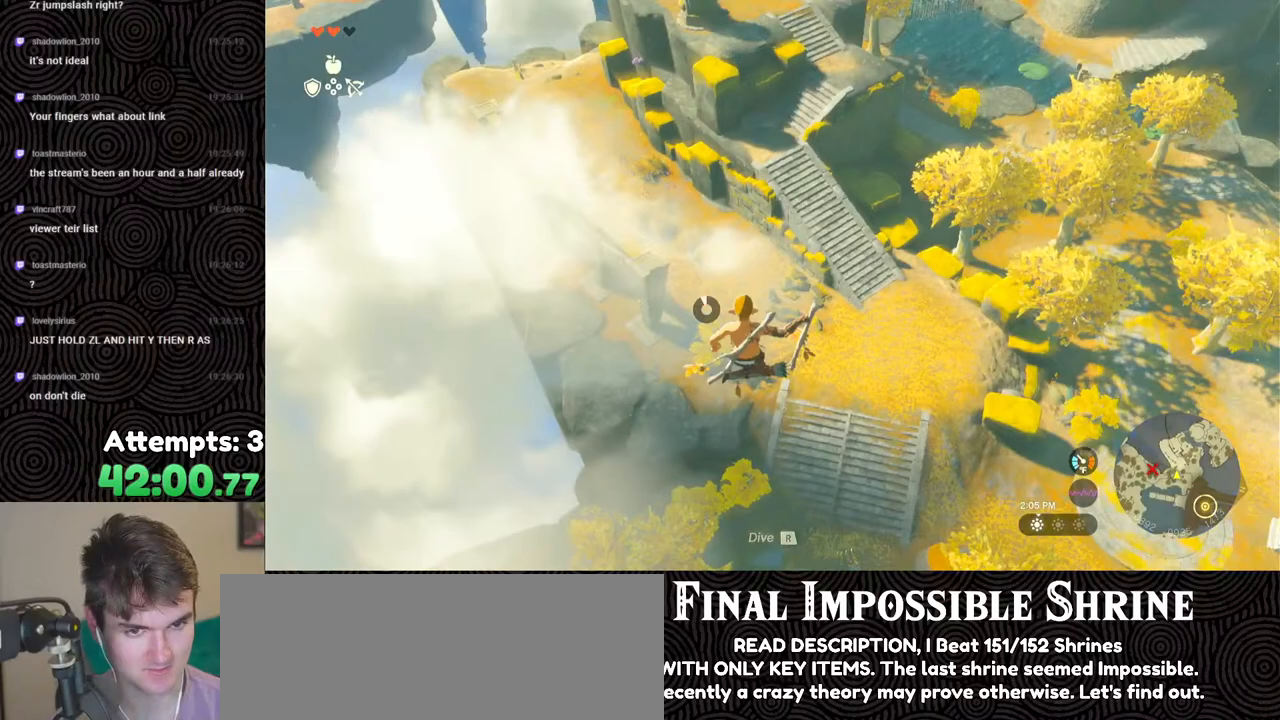
{"buttons": ["L2"], "left_stick": "center", "right_stick": "center", "events": [[300, "Y", "down"], [433, "Y", "up"], [467, "R2", "up"]]}
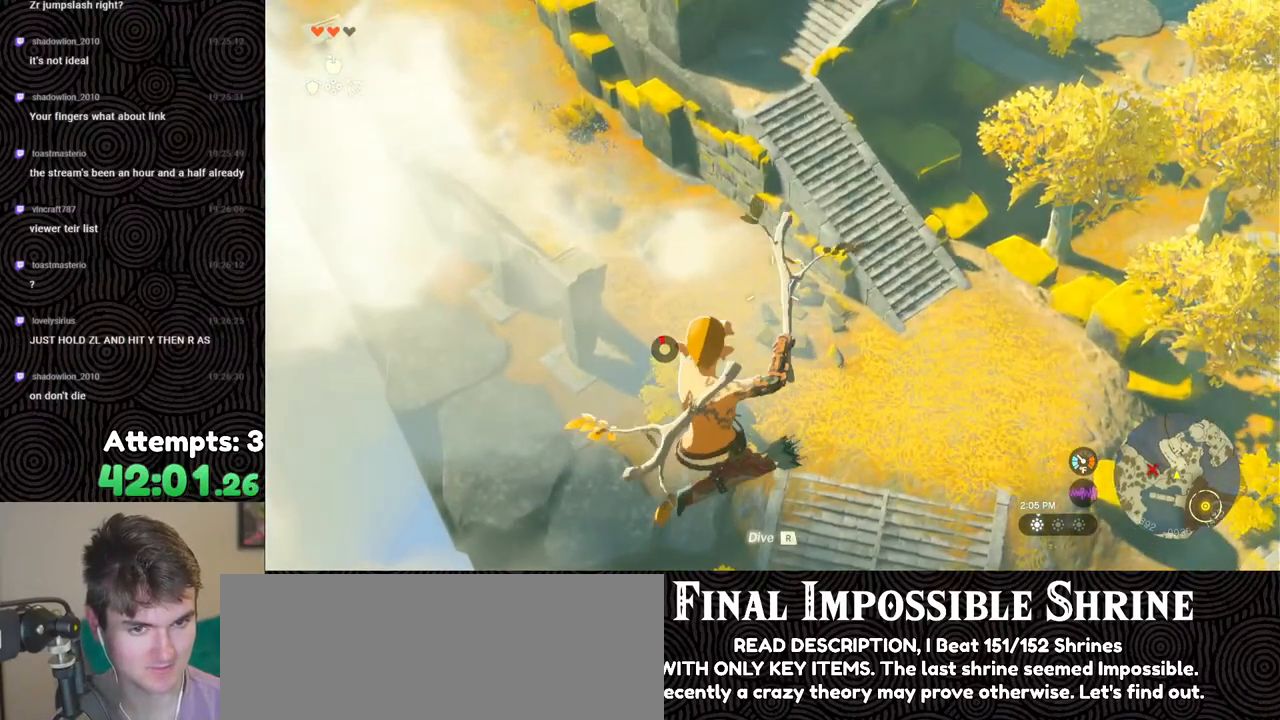
{"buttons": ["L2", "R2"], "left_stick": "center", "right_stick": "center", "events": [[67, "R2", "down"]]}
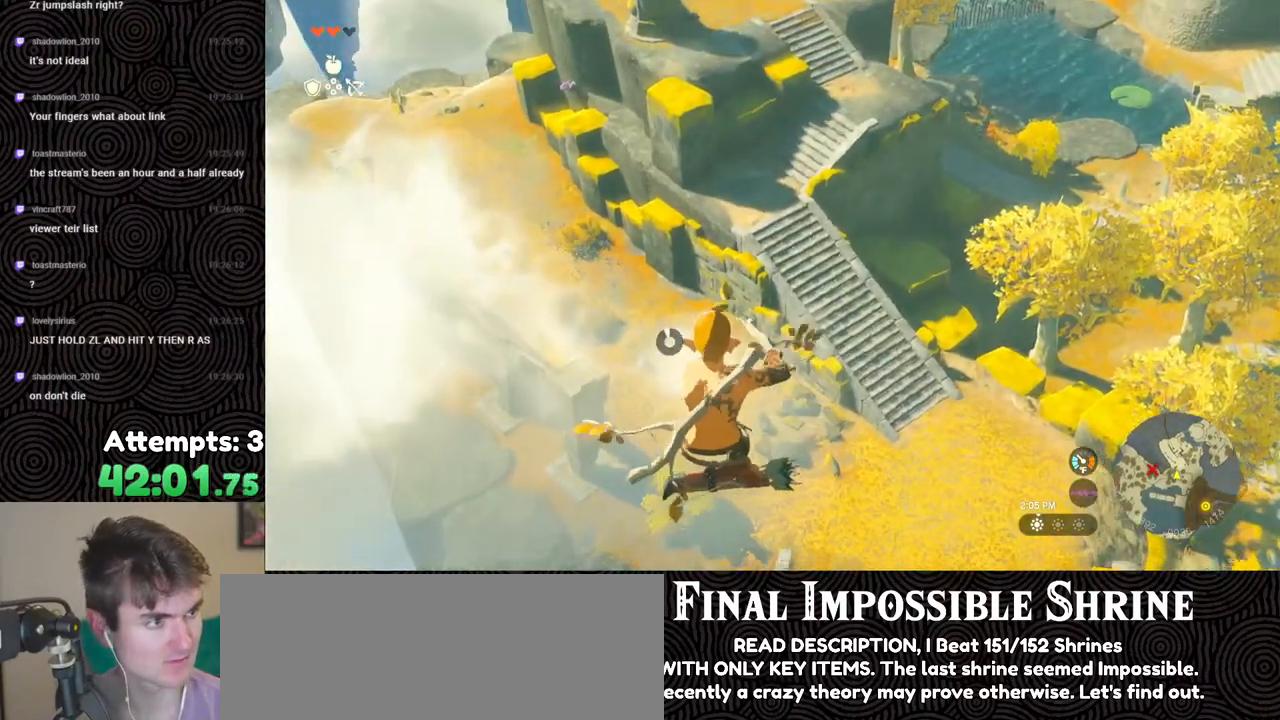
{"buttons": ["L2", "R2"], "left_stick": "center", "right_stick": "center", "events": [[67, "Y", "down"], [167, "Y", "up"], [200, "R2", "up"], [333, "R2", "down"]]}
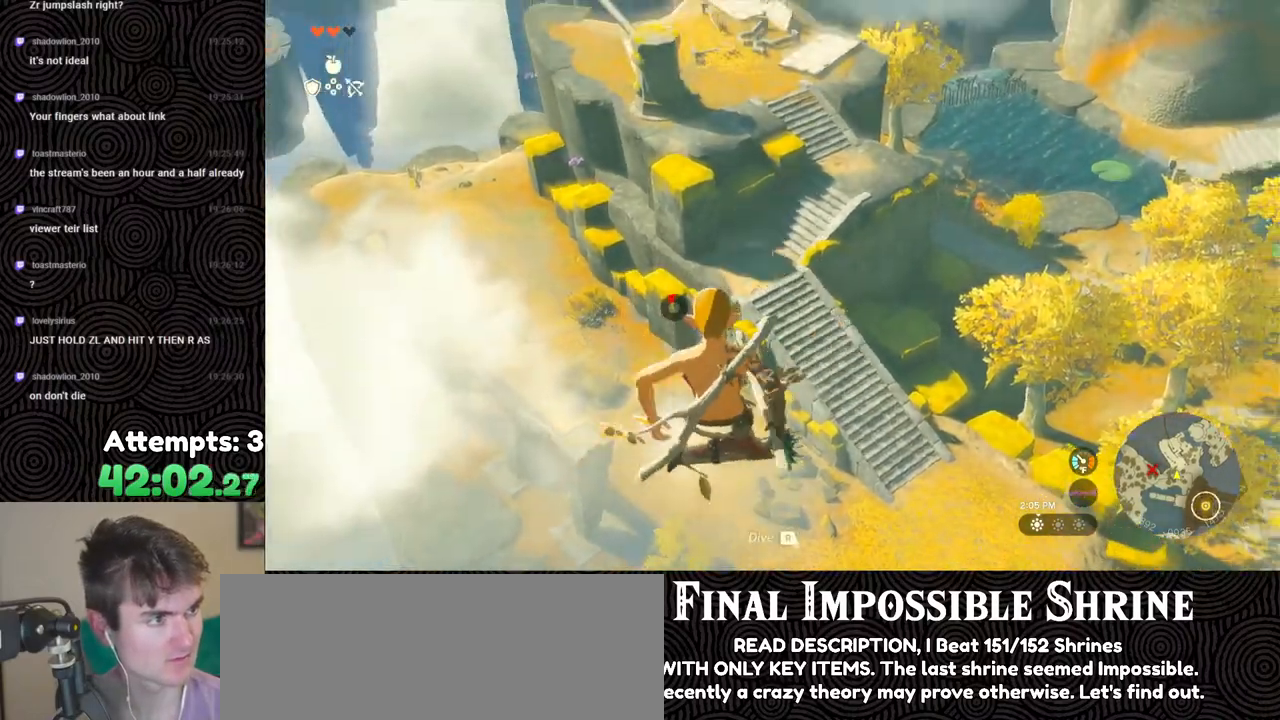
{"buttons": ["L2", "R2"], "left_stick": "center", "right_stick": "center", "events": [[17, "right_stick", "down-right"], [267, "right_stick", "center"]]}
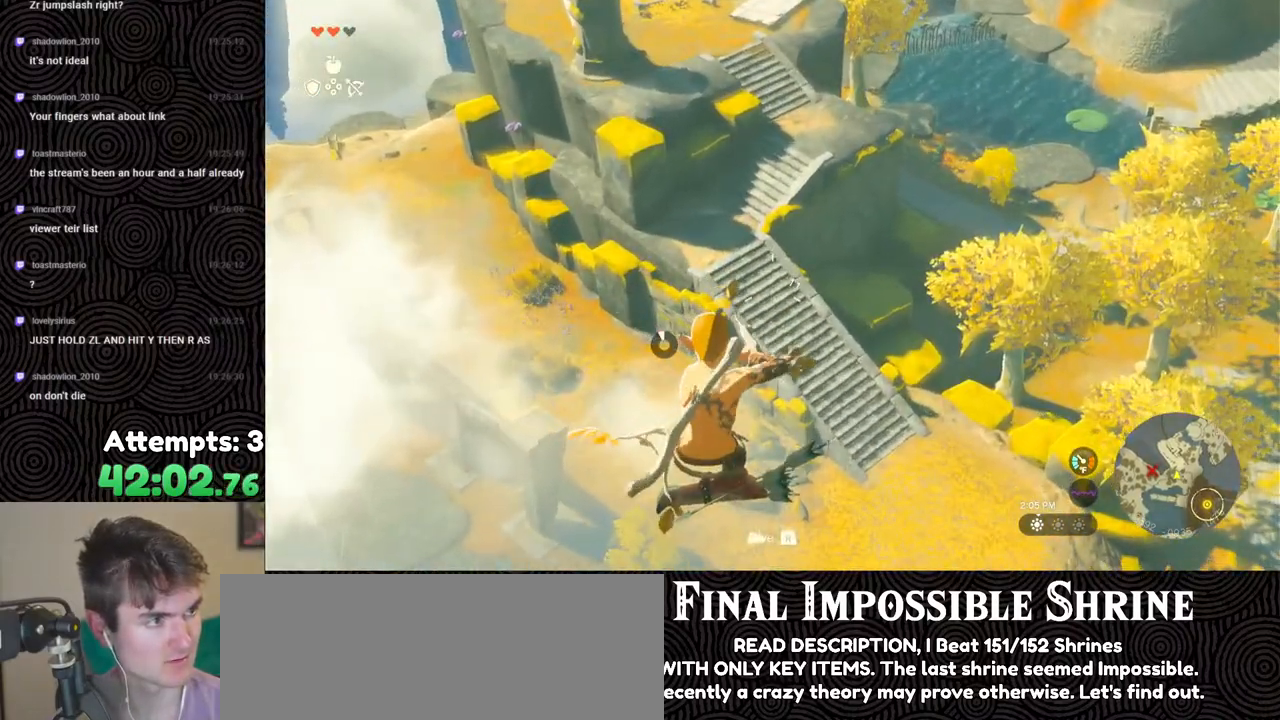
{"buttons": ["L2", "R2"], "left_stick": "center", "right_stick": "center", "events": []}
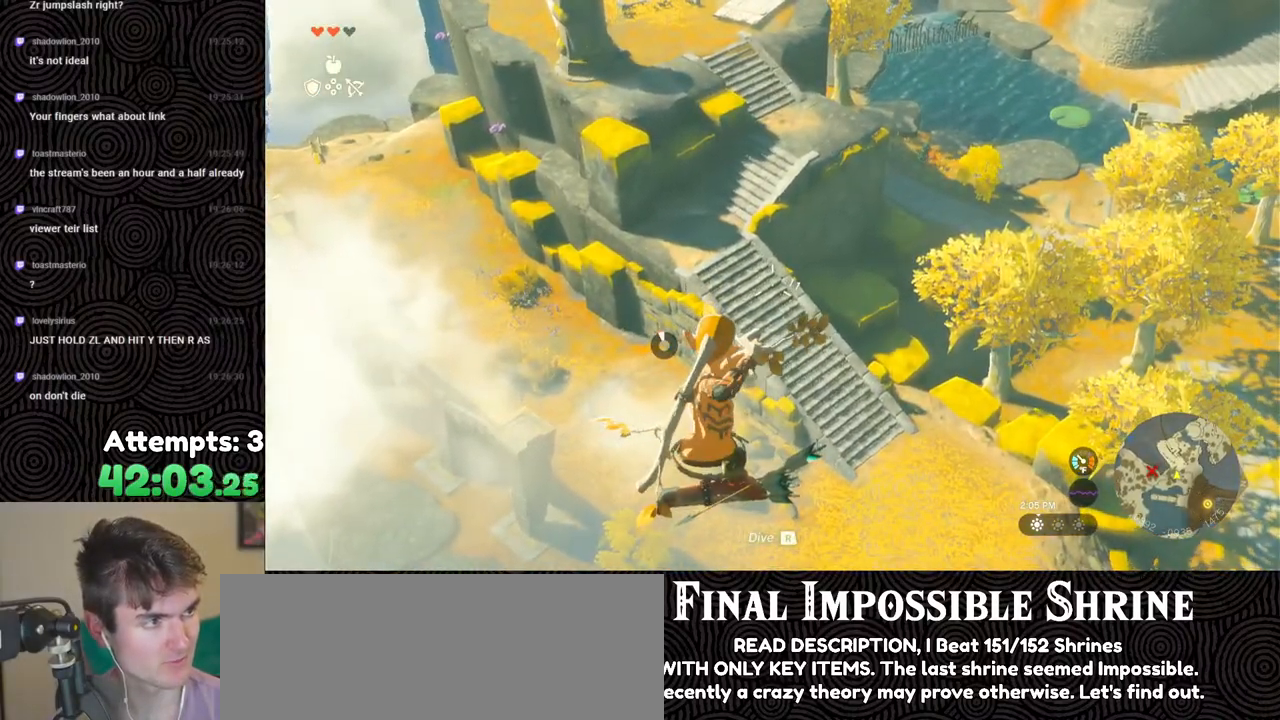
{"buttons": ["L2", "R2"], "left_stick": "center", "right_stick": "center", "events": [[100, "right_stick", "right"], [317, "right_stick", "center"]]}
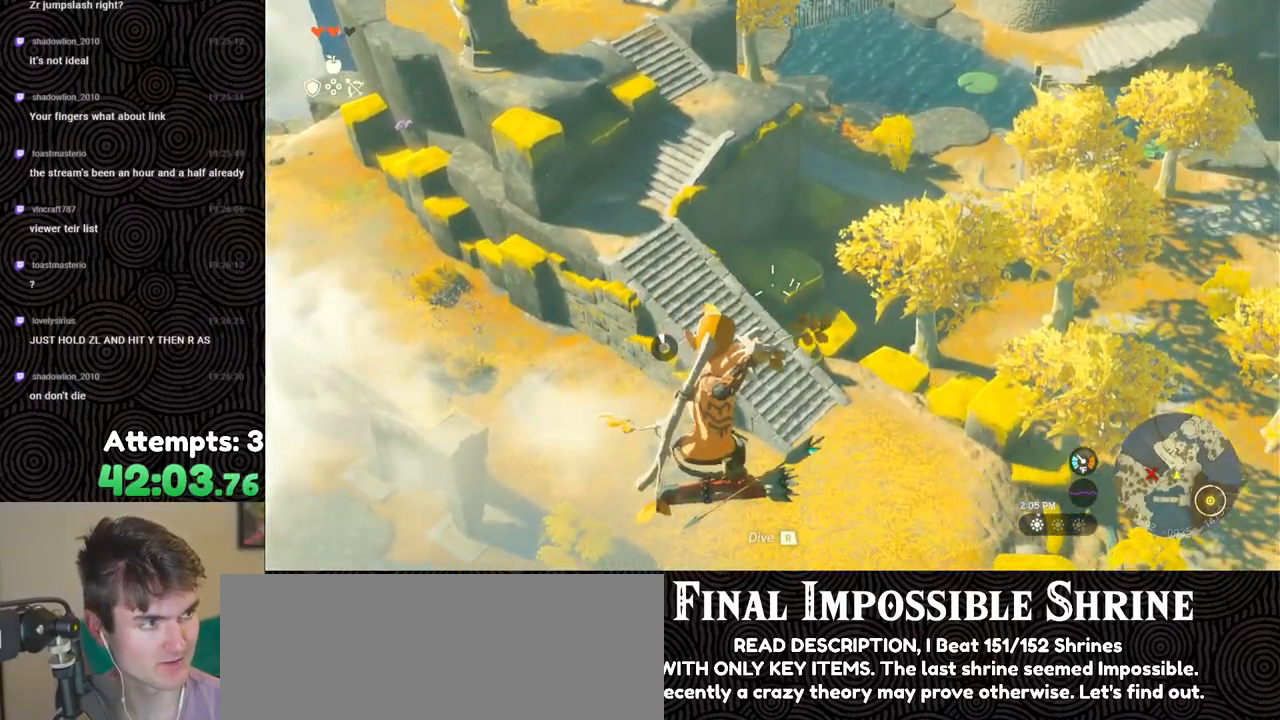
{"buttons": ["L2", "R2"], "left_stick": "center", "right_stick": "center", "events": []}
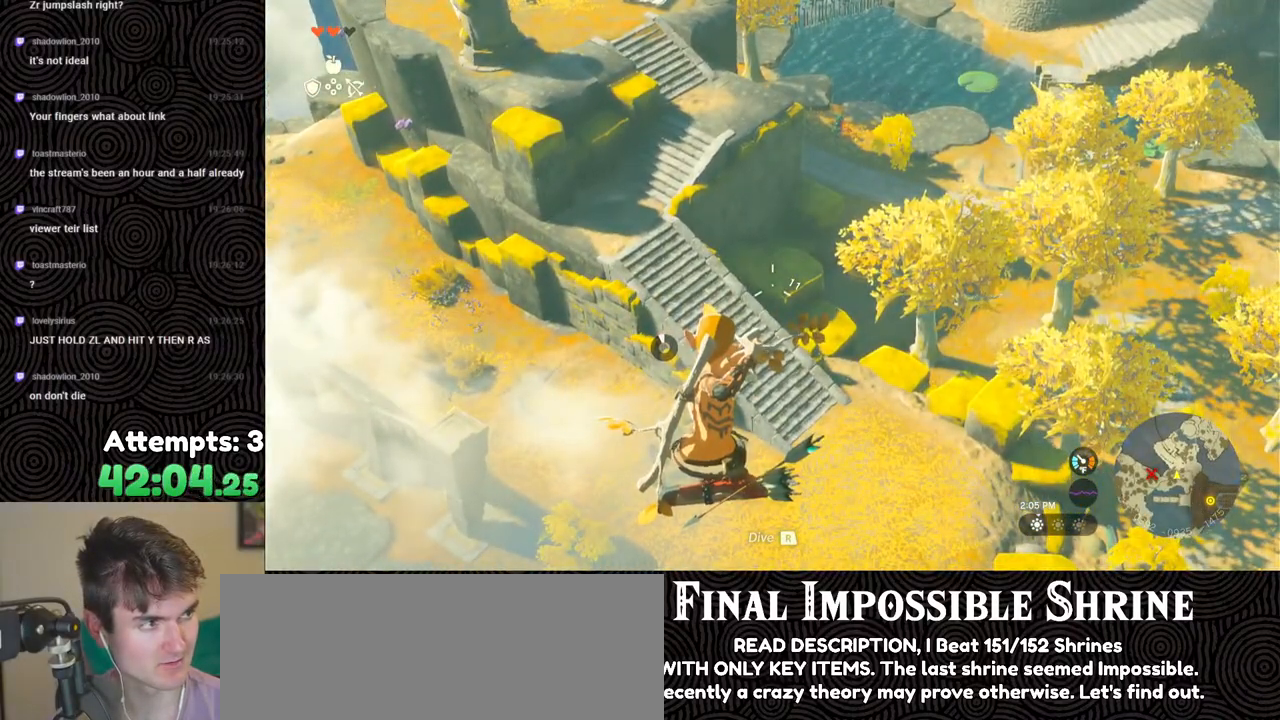
{"buttons": ["L2", "R2"], "left_stick": "center", "right_stick": "center", "events": []}
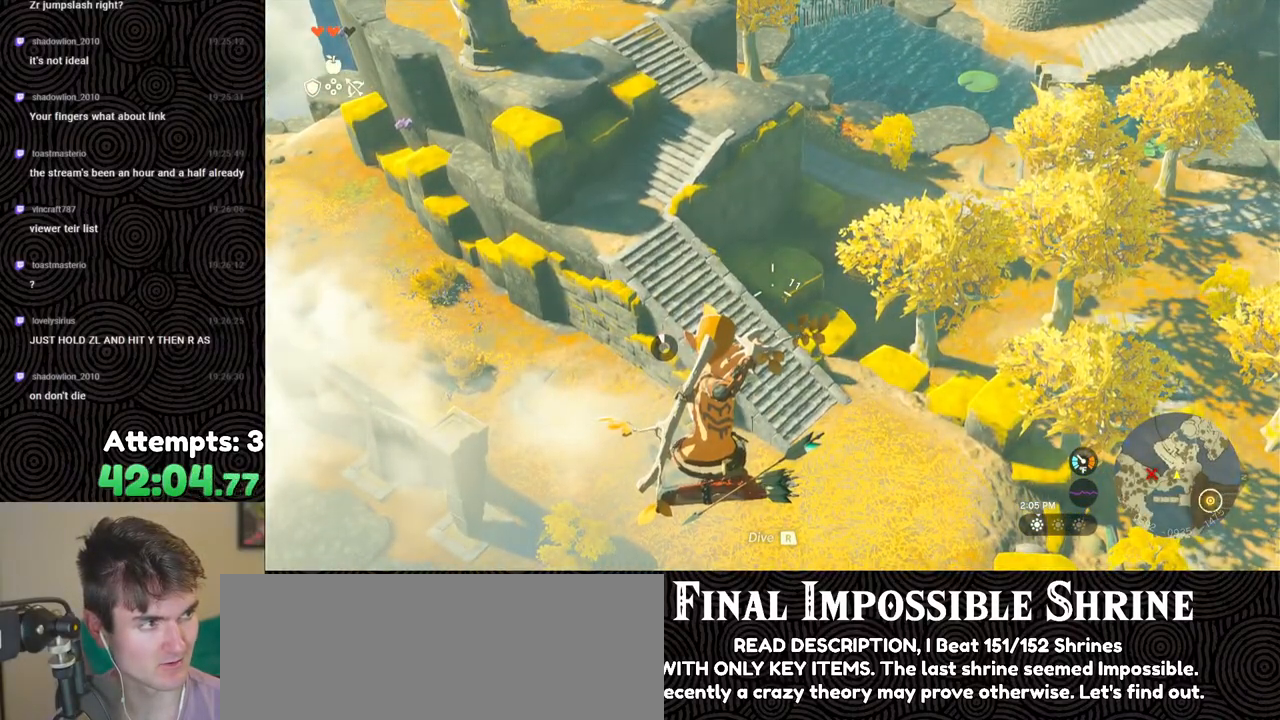
{"buttons": ["L2", "R2"], "left_stick": "center", "right_stick": "center", "events": []}
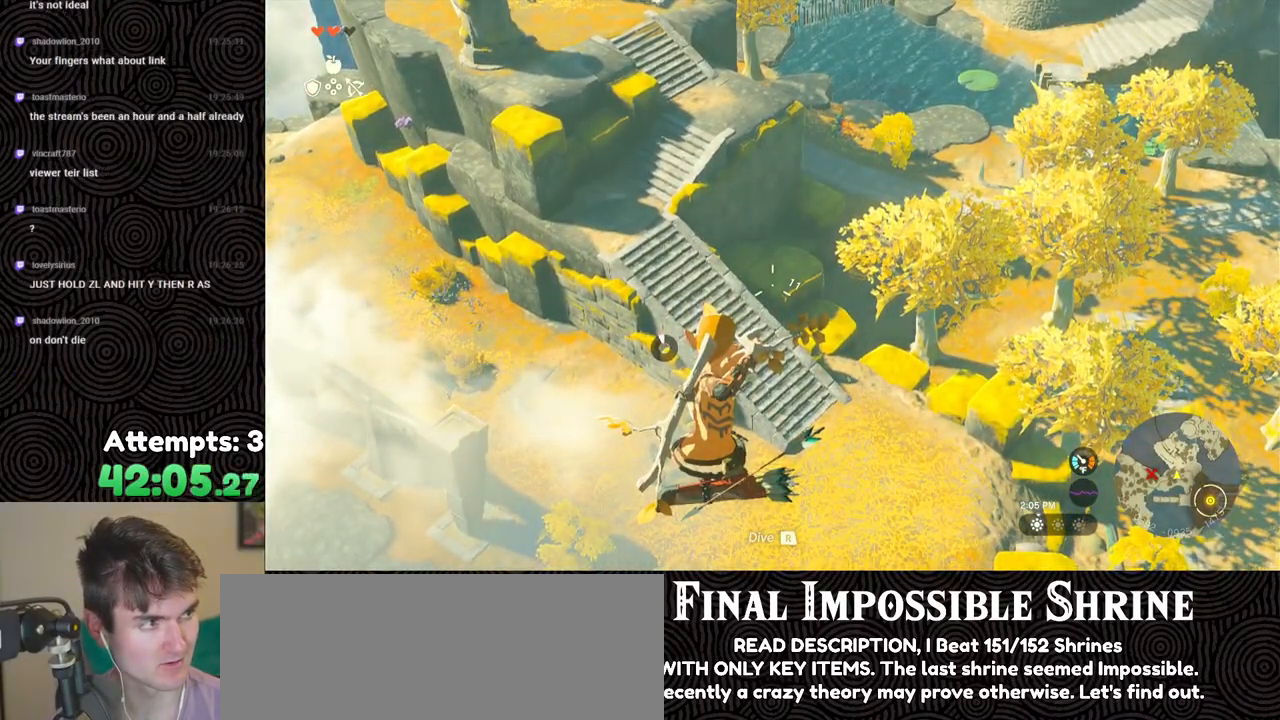
{"buttons": ["L2", "R2"], "left_stick": "center", "right_stick": "center", "events": []}
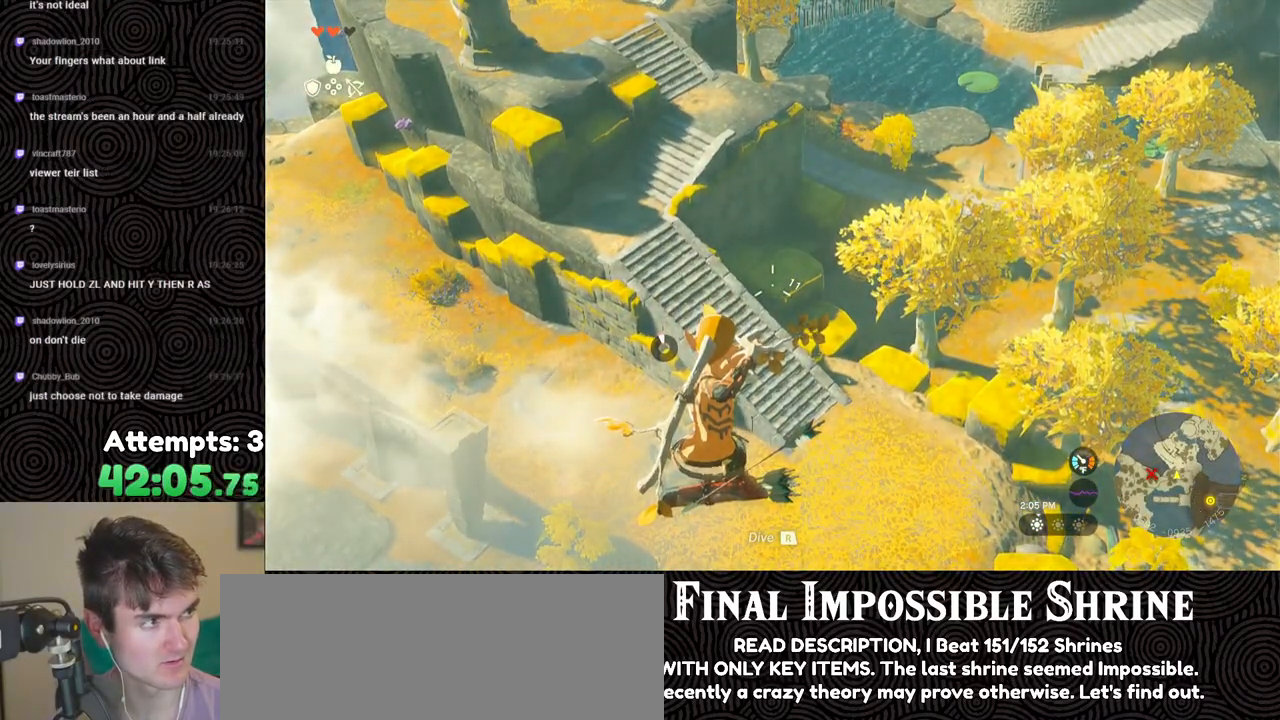
{"buttons": ["L2", "R2"], "left_stick": "center", "right_stick": "center", "events": []}
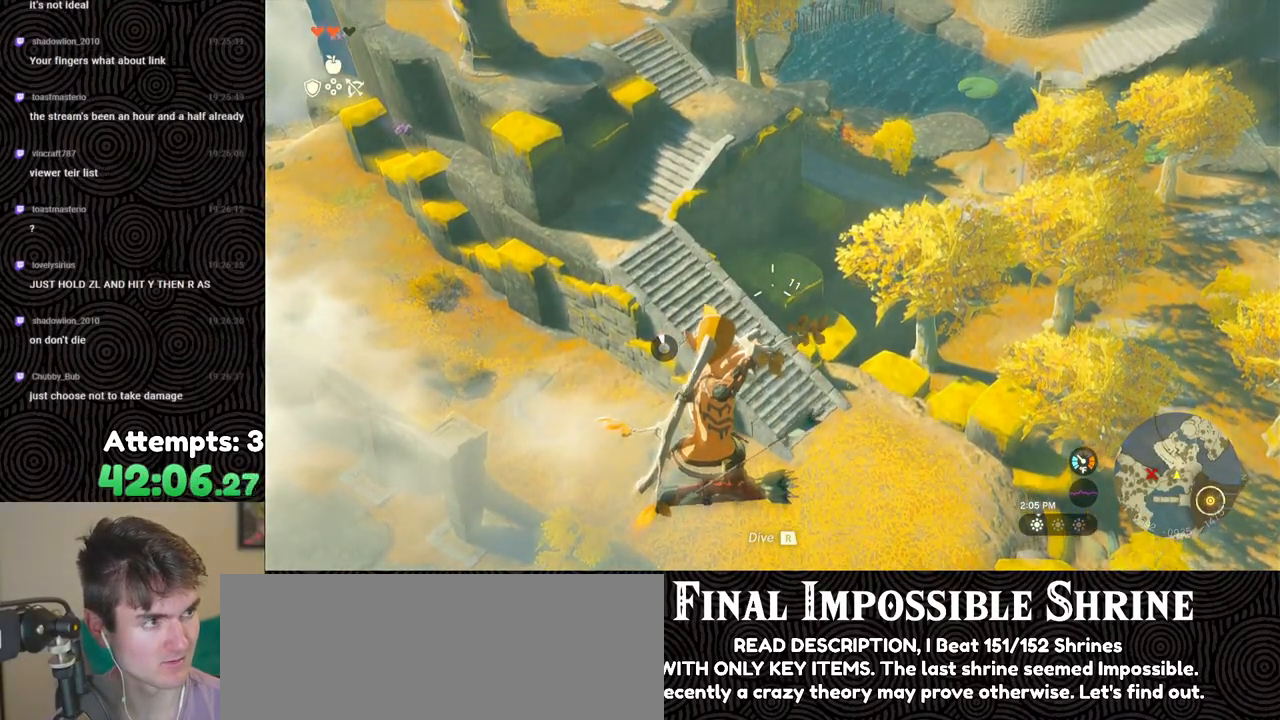
{"buttons": ["L2", "R2"], "left_stick": "center", "right_stick": "center", "events": []}
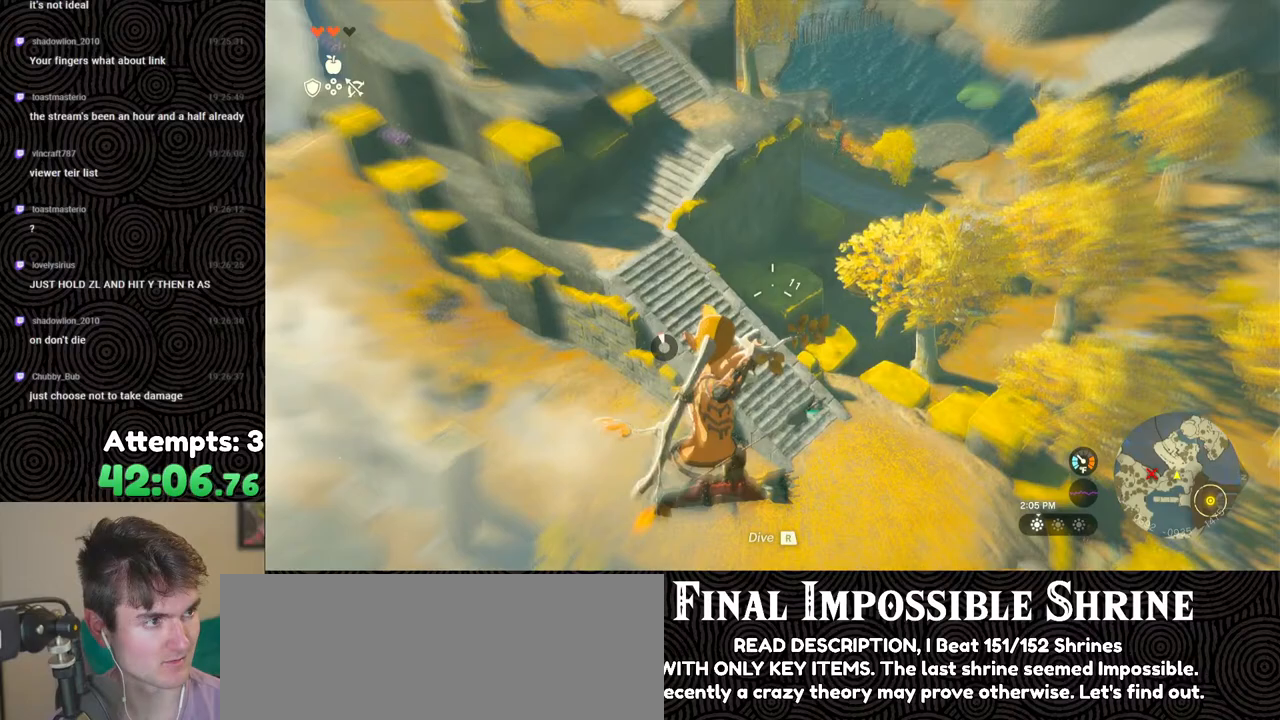
{"buttons": ["L2", "R2"], "left_stick": "center", "right_stick": "left", "events": [[417, "right_stick", "left"]]}
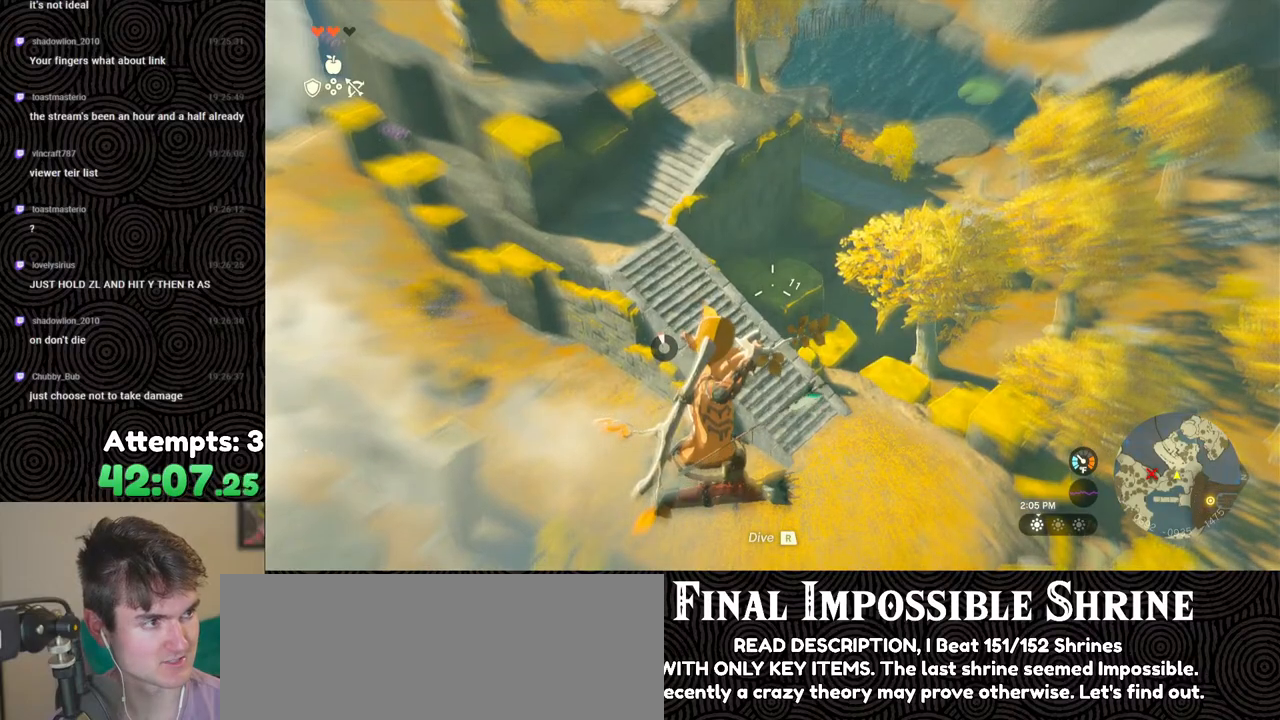
{"buttons": ["L2", "R2"], "left_stick": "center", "right_stick": "down", "events": [[200, "right_stick", "down-left"], [417, "right_stick", "down"]]}
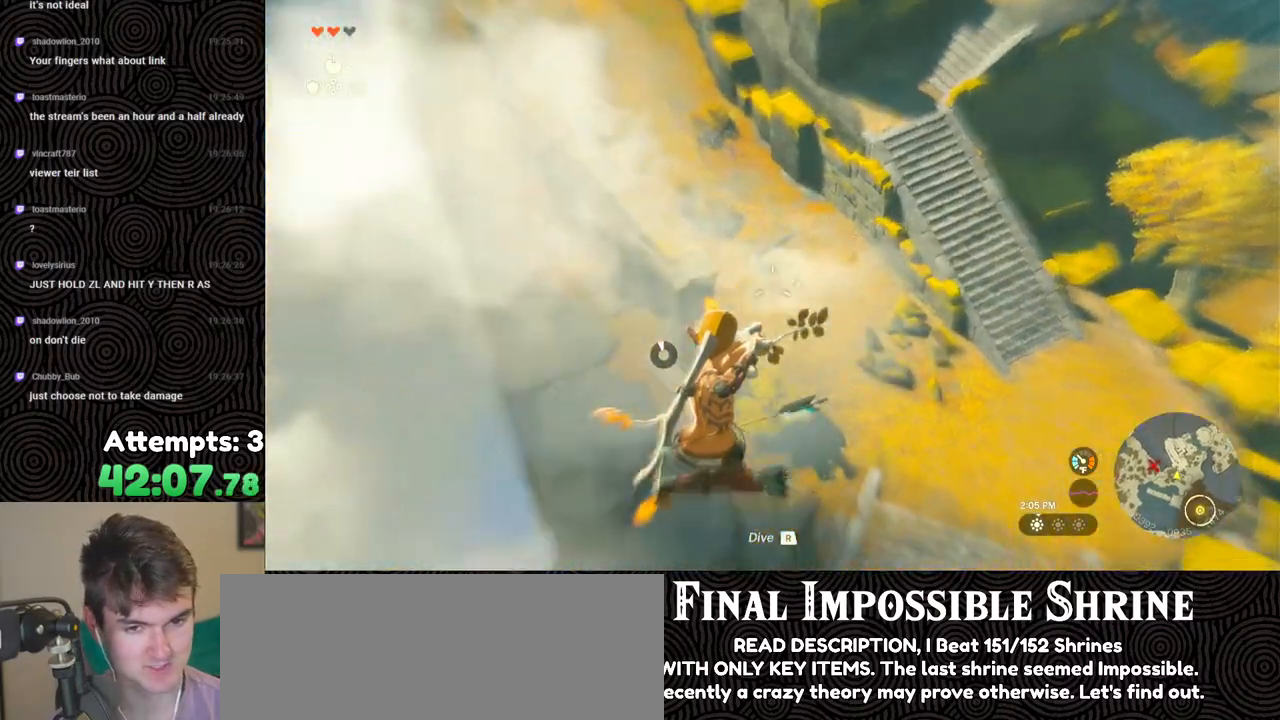
{"buttons": ["L2", "R2"], "left_stick": "center", "right_stick": "down-right", "events": [[117, "right_stick", "down-right"]]}
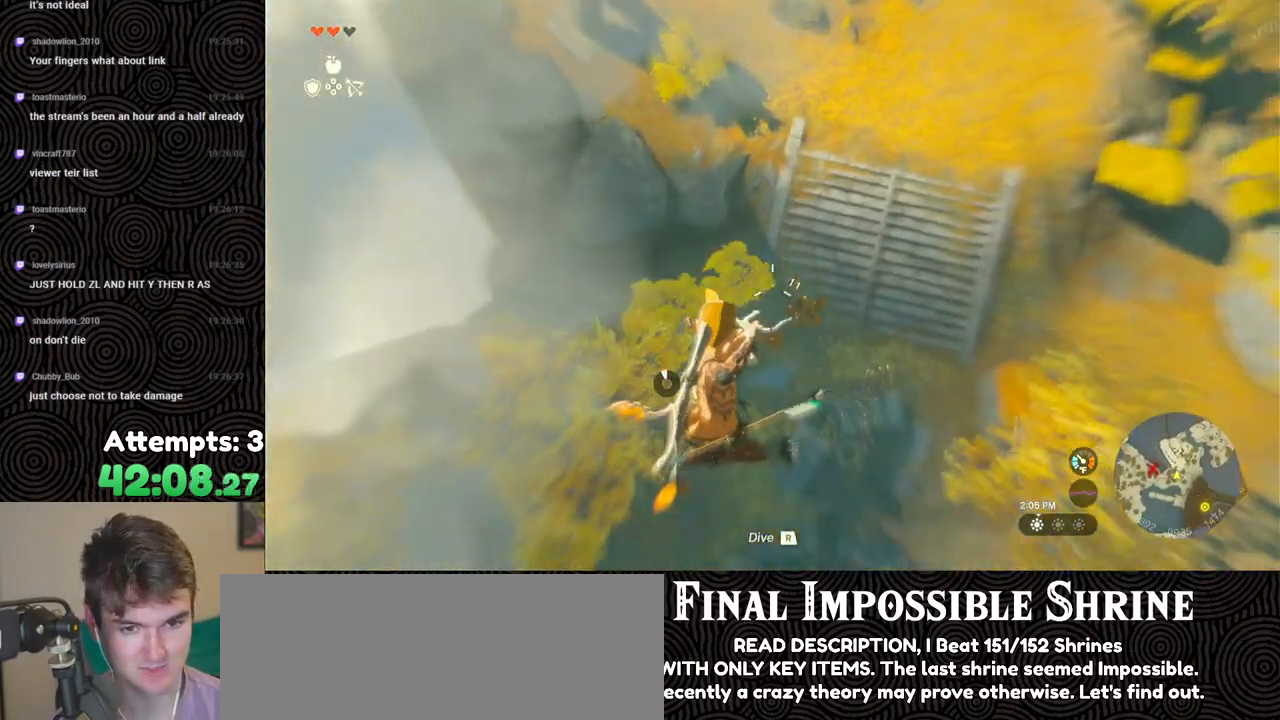
{"buttons": ["L2", "R2"], "left_stick": "center", "right_stick": "center", "events": [[67, "right_stick", "center"], [200, "Y", "down"], [317, "Y", "up"], [350, "R2", "up"], [450, "R2", "down"]]}
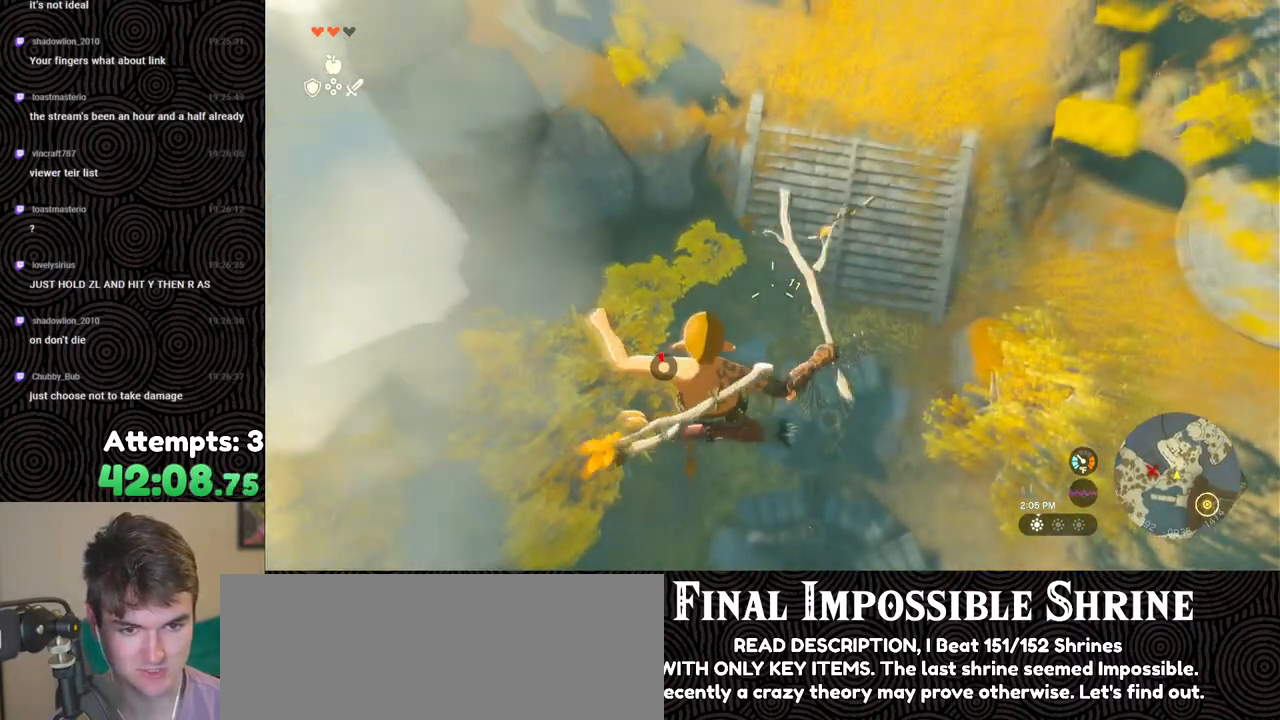
{"buttons": ["L2", "R2"], "left_stick": "center", "right_stick": "center", "events": [[367, "Y", "down"], [467, "Y", "up"]]}
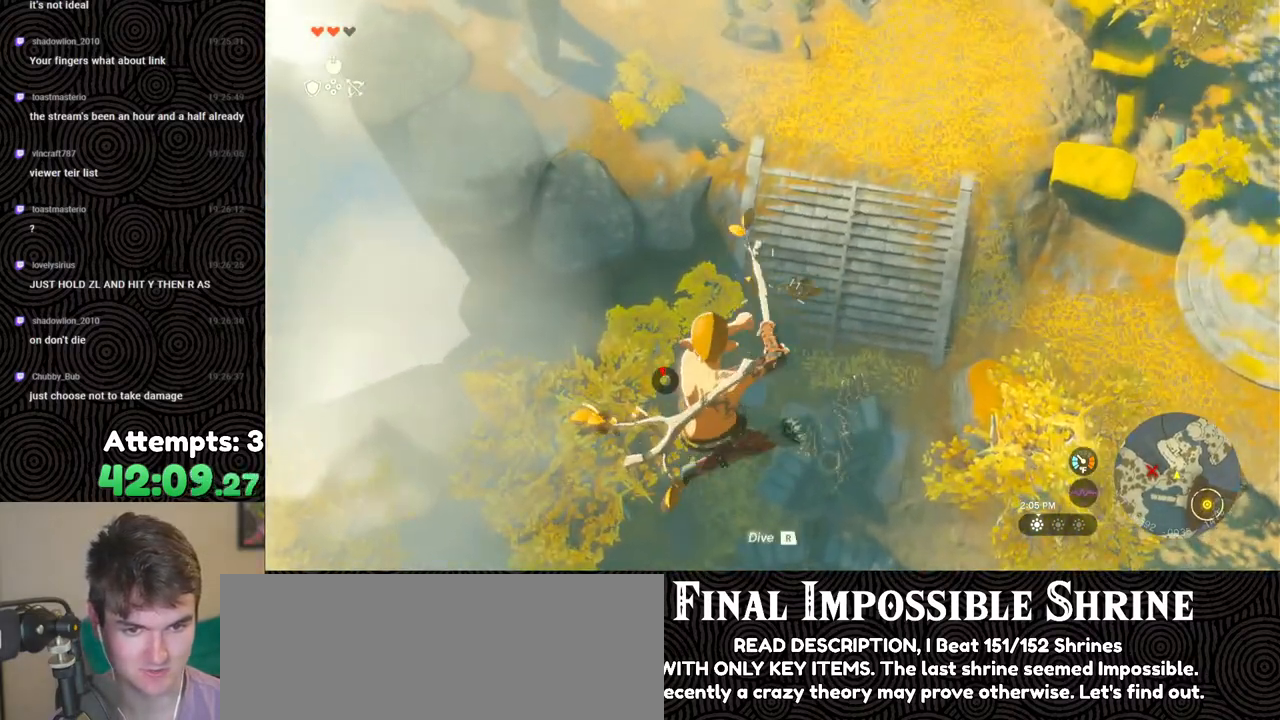
{"buttons": ["L2", "R2"], "left_stick": "center", "right_stick": "center", "events": [[17, "R2", "up"], [117, "R2", "down"], [150, "right_stick", "right"], [417, "right_stick", "center"]]}
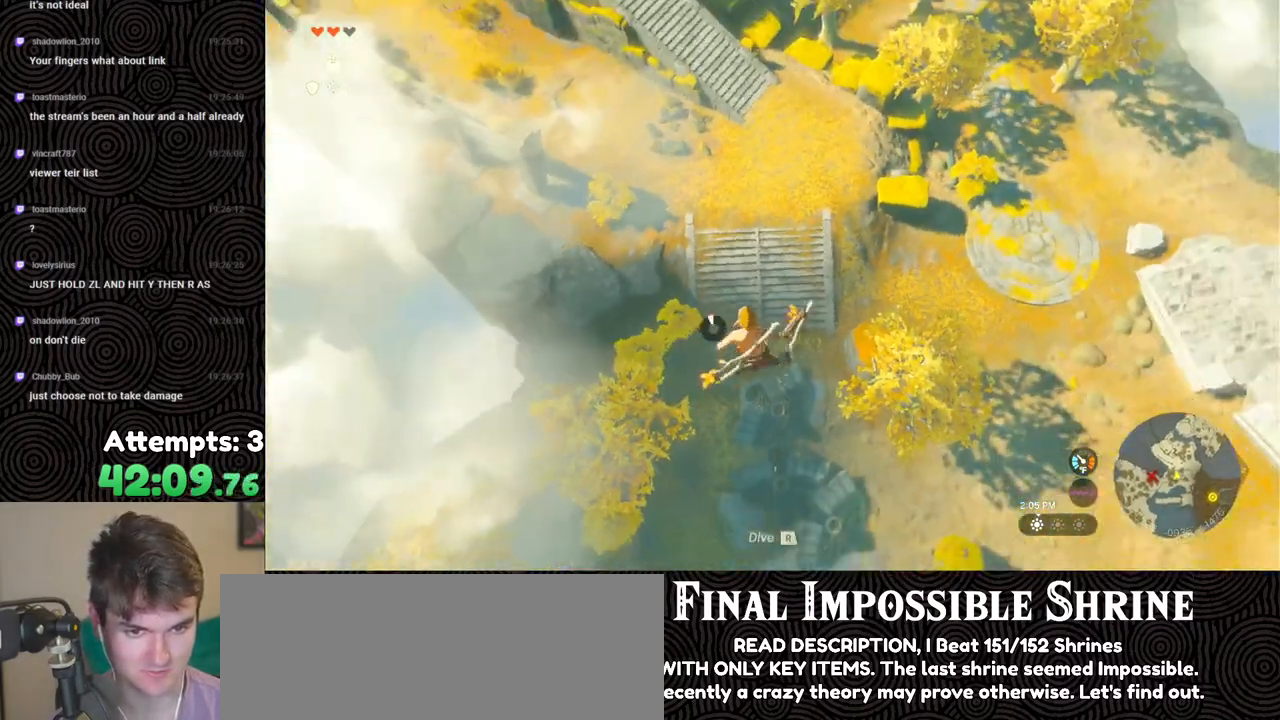
{"buttons": ["L2", "R2"], "left_stick": "center", "right_stick": "down-right", "events": [[50, "Y", "down"], [167, "Y", "up"], [200, "R2", "up"], [317, "right_stick", "down-right"], [333, "R2", "down"]]}
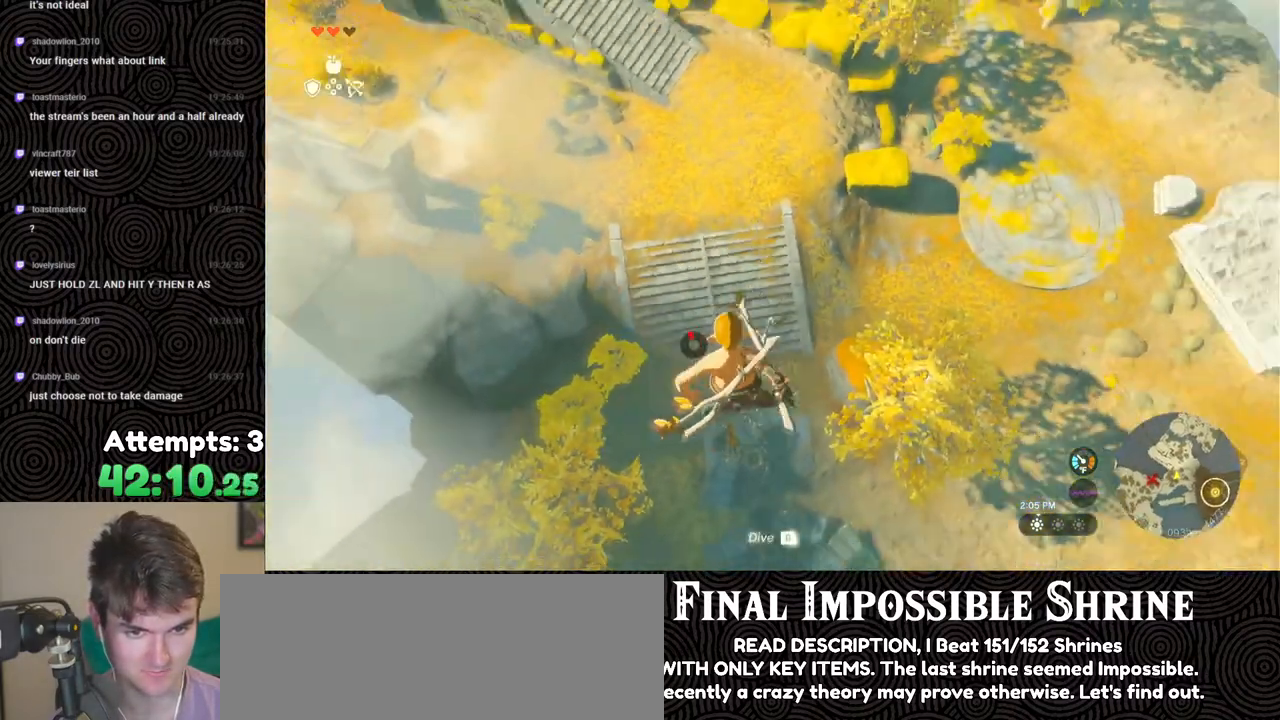
{"buttons": ["L2"], "left_stick": "center", "right_stick": "center", "events": [[133, "right_stick", "center"], [250, "Y", "down"], [383, "Y", "up"], [450, "R2", "up"]]}
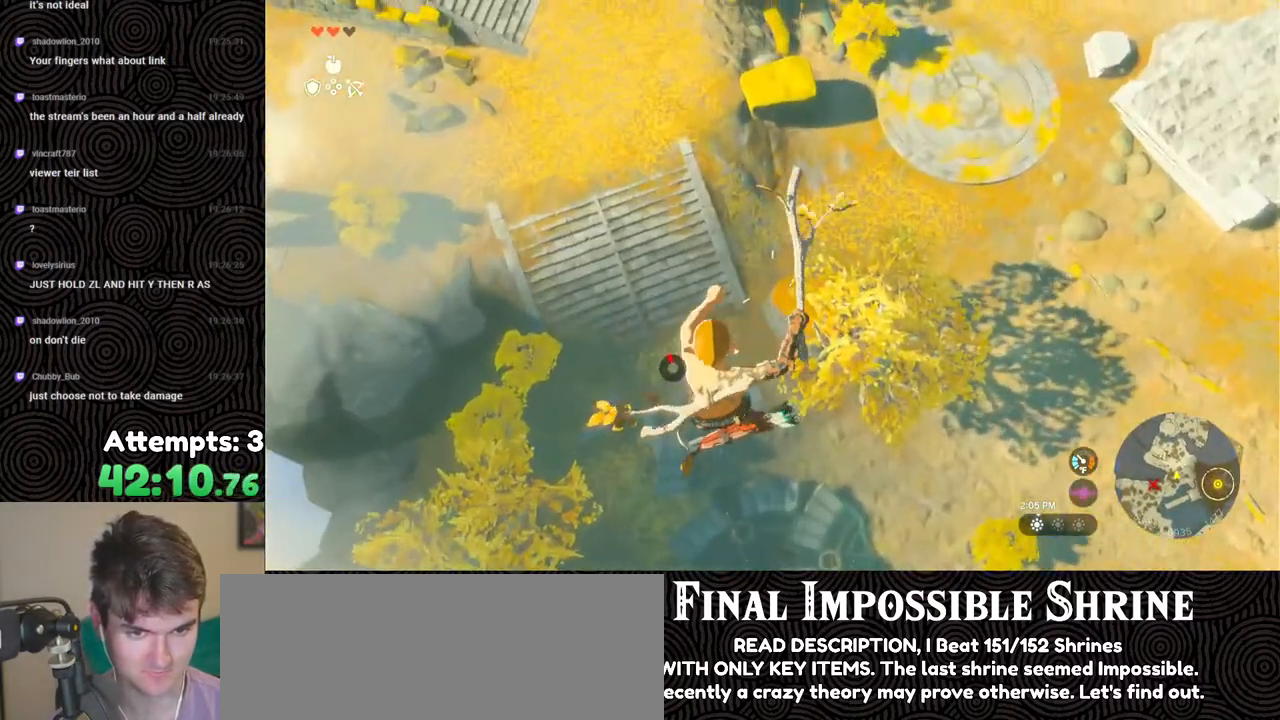
{"buttons": ["Y", "L2", "R2"], "left_stick": "center", "right_stick": "center", "events": [[67, "R2", "down"], [117, "right_stick", "down-right"], [267, "right_stick", "center"], [433, "Y", "down"]]}
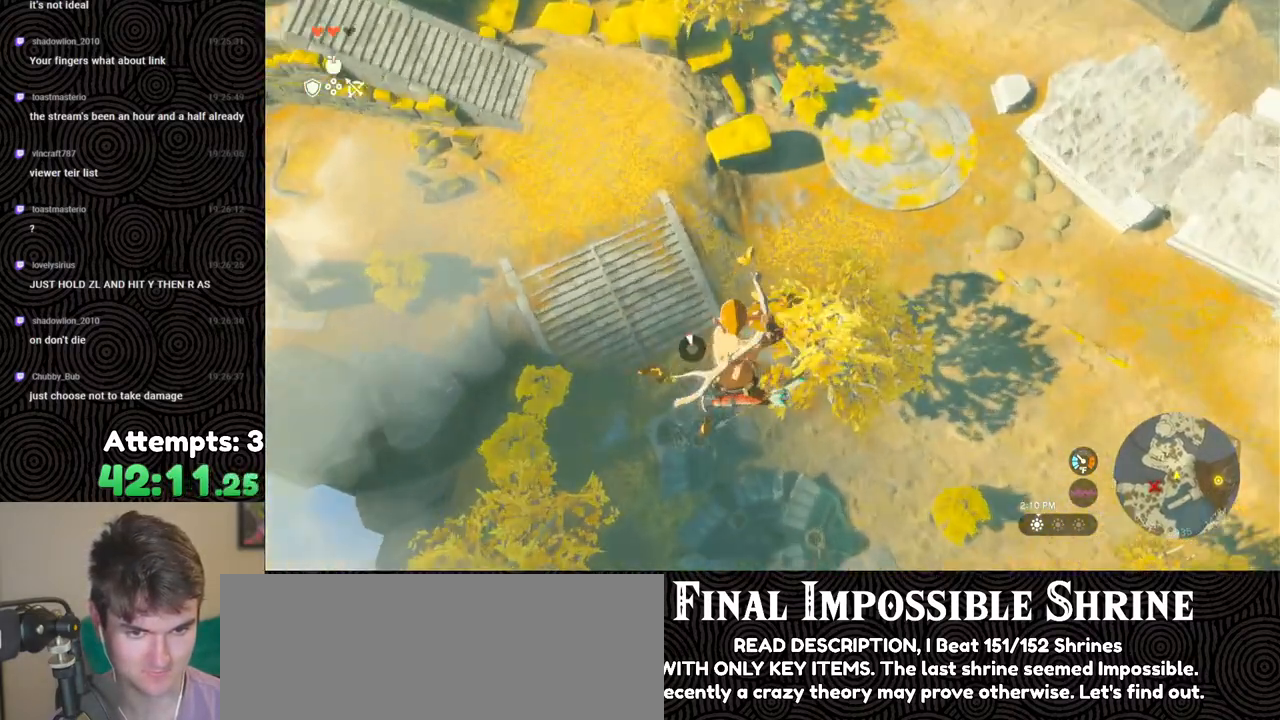
{"buttons": ["L2", "R2"], "left_stick": "center", "right_stick": "center", "events": [[50, "Y", "up"], [100, "R2", "up"], [233, "R2", "down"], [233, "right_stick", "right"], [417, "right_stick", "center"]]}
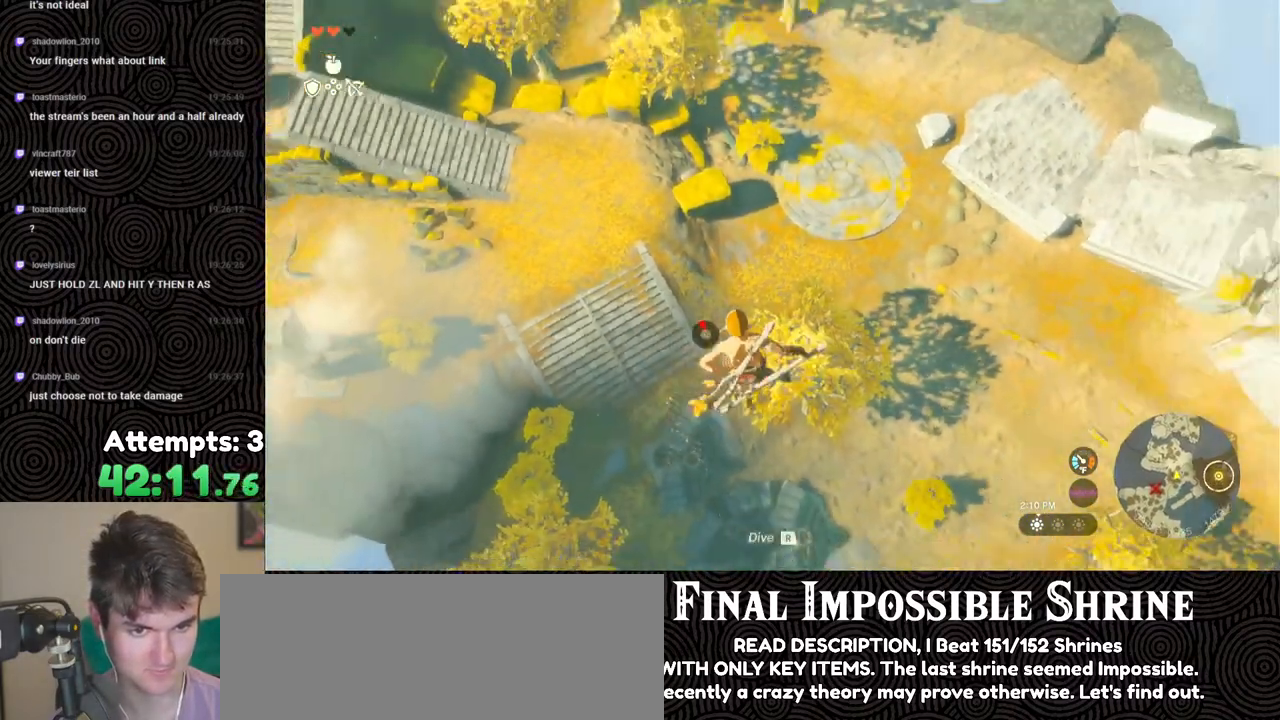
{"buttons": ["L2", "R2"], "left_stick": "center", "right_stick": "center", "events": [[100, "Y", "down"], [233, "Y", "up"], [283, "R2", "up"], [433, "R2", "down"]]}
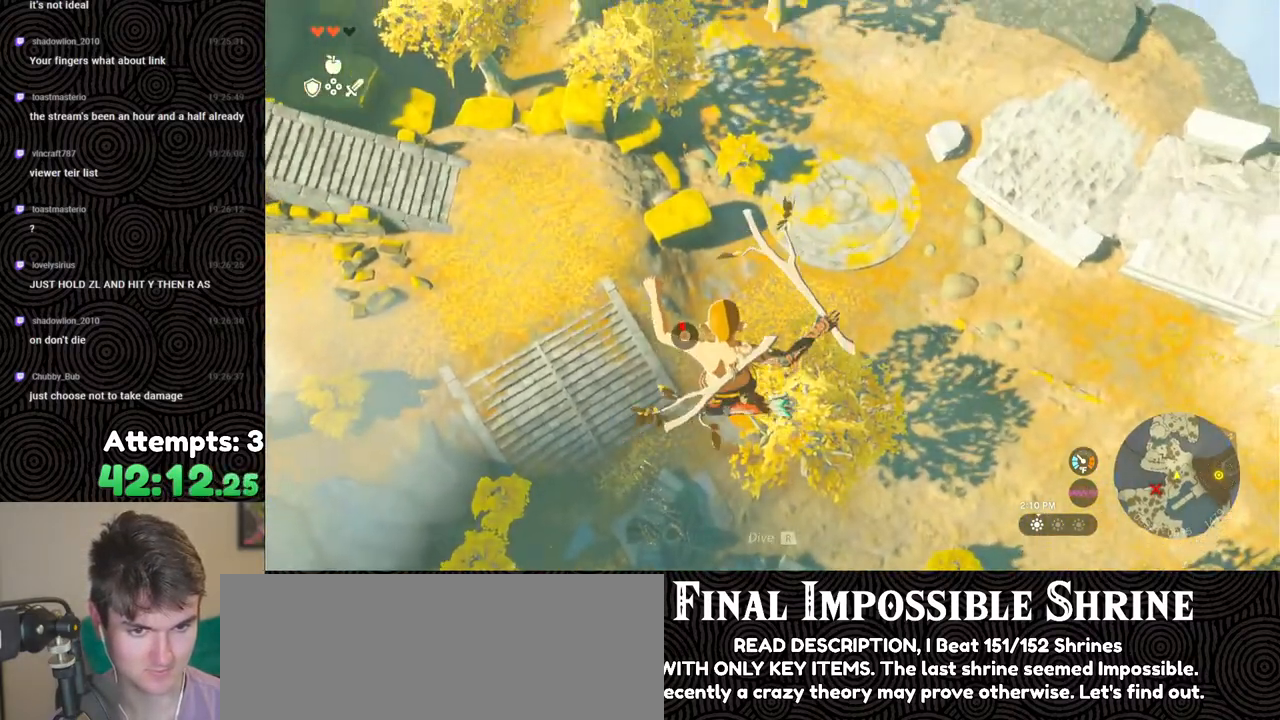
{"buttons": ["L2"], "left_stick": "center", "right_stick": "left", "events": [[217, "Y", "down"], [333, "Y", "up"], [433, "right_stick", "left"], [450, "R2", "up"]]}
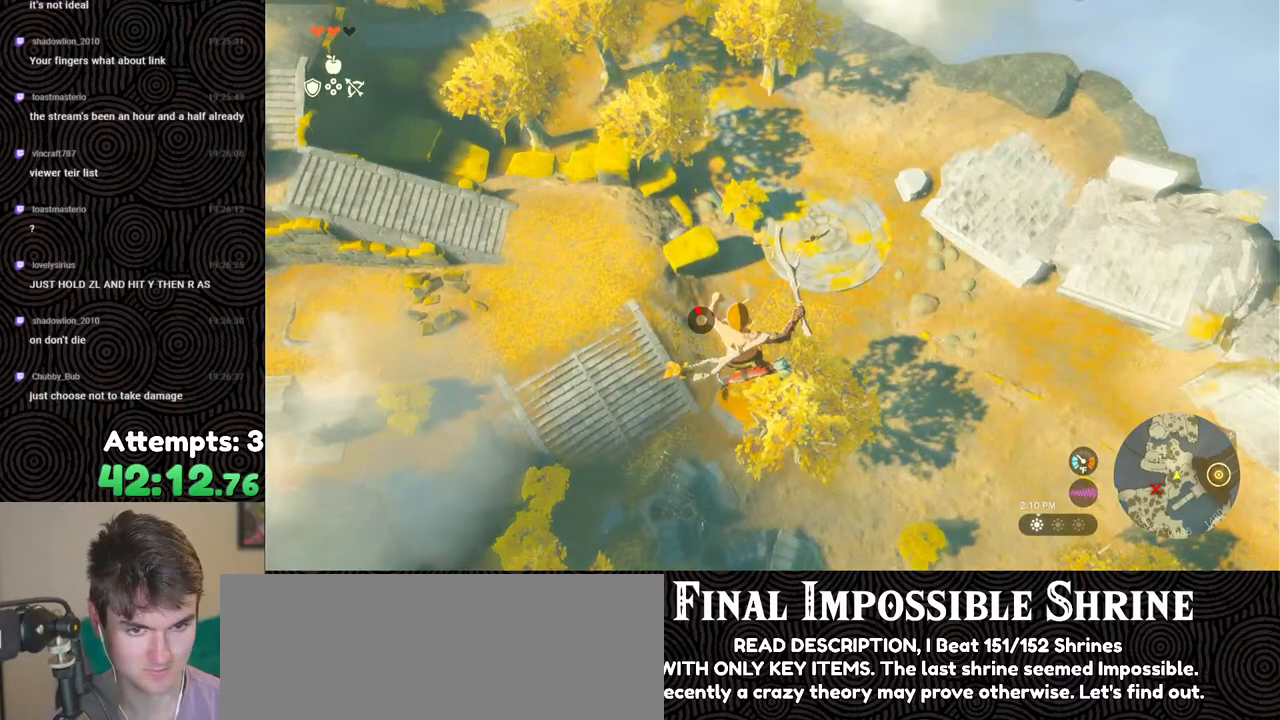
{"buttons": ["Y", "L2", "R2"], "left_stick": "center", "right_stick": "center", "events": [[117, "R2", "down"], [233, "right_stick", "center"], [433, "Y", "down"]]}
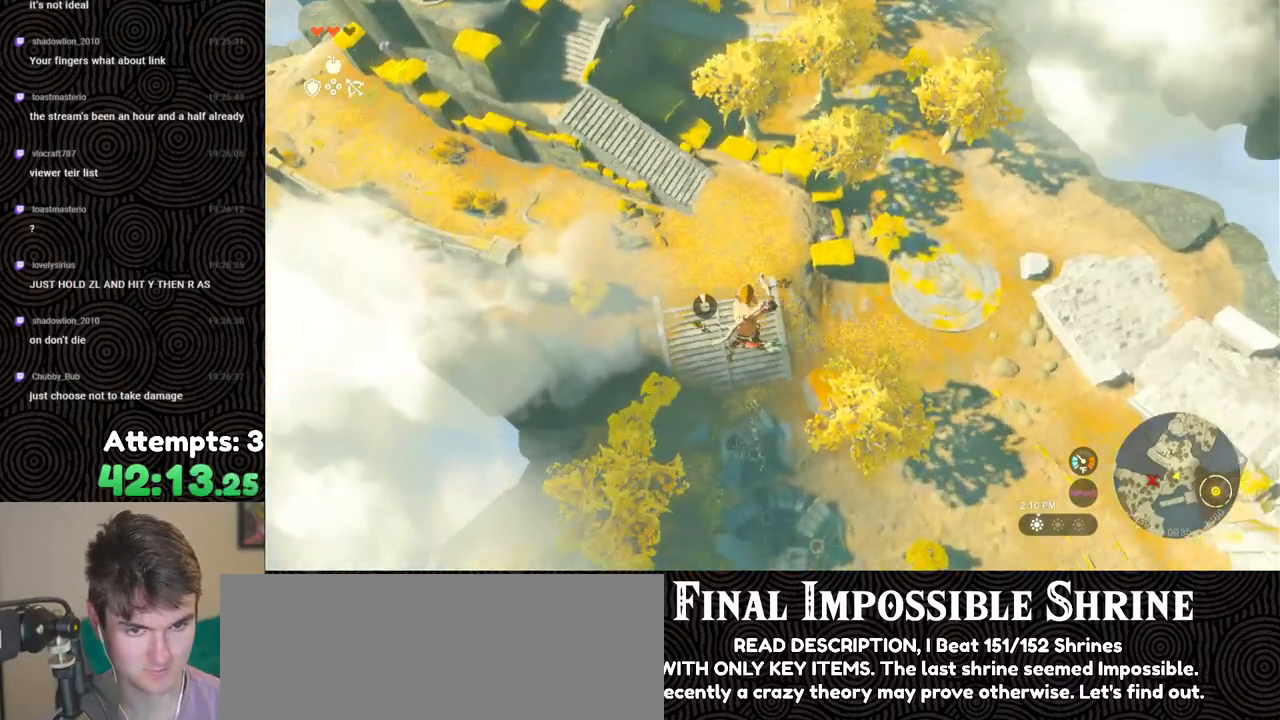
{"buttons": ["L2", "R2"], "left_stick": "center", "right_stick": "center", "events": [[50, "Y", "up"], [150, "R2", "up"], [183, "right_stick", "left"], [250, "R2", "down"], [500, "right_stick", "center"]]}
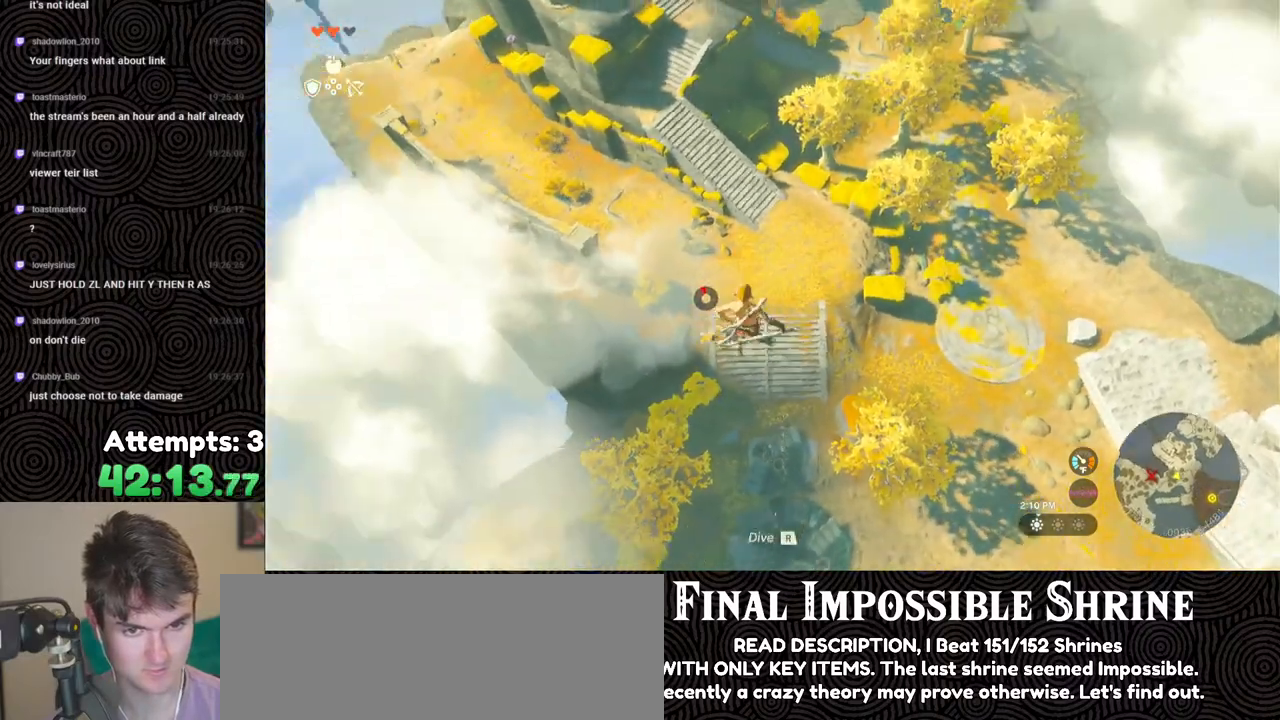
{"buttons": ["L2", "R2"], "left_stick": "center", "right_stick": "center", "events": [[150, "Y", "down"], [267, "Y", "up"], [333, "R2", "up"], [467, "R2", "down"]]}